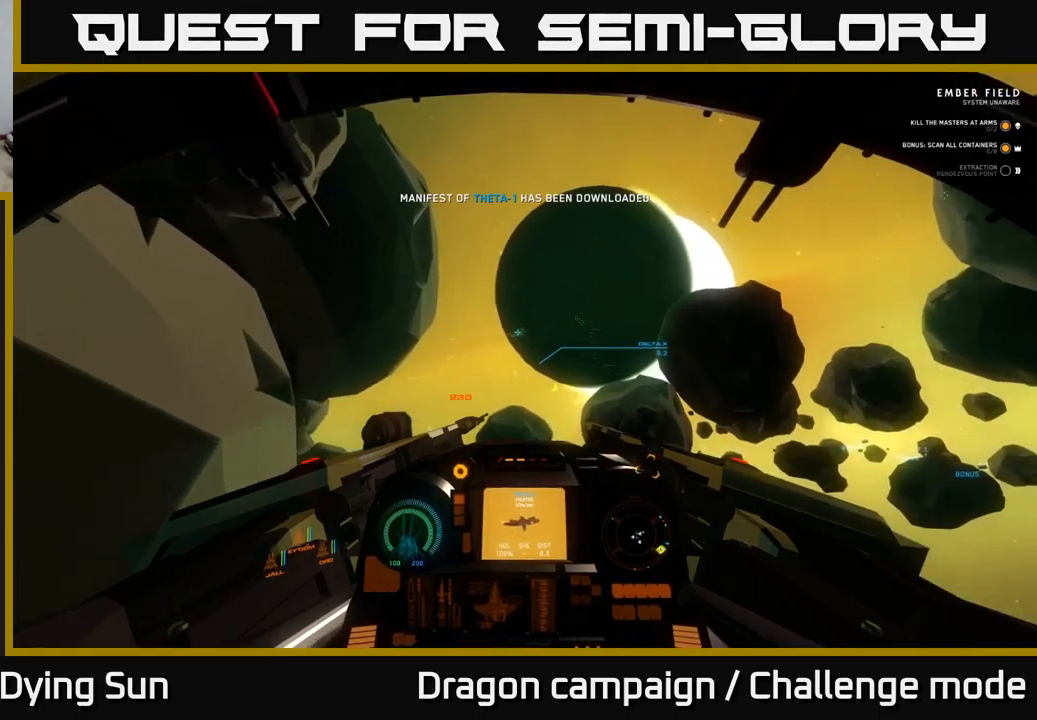
Gameplay with a controller (Xbox layout); each line is a JSON object with the inputs held at the frame after it. "events" lists button and stick changes between this image and that frame as [ms after this image, input, new state], when the widget could be followed in between.
{"buttons": [], "left_stick": "center", "right_stick": "center", "events": [[33, "R2", "up"], [317, "right_stick", "up"], [433, "right_stick", "center"]]}
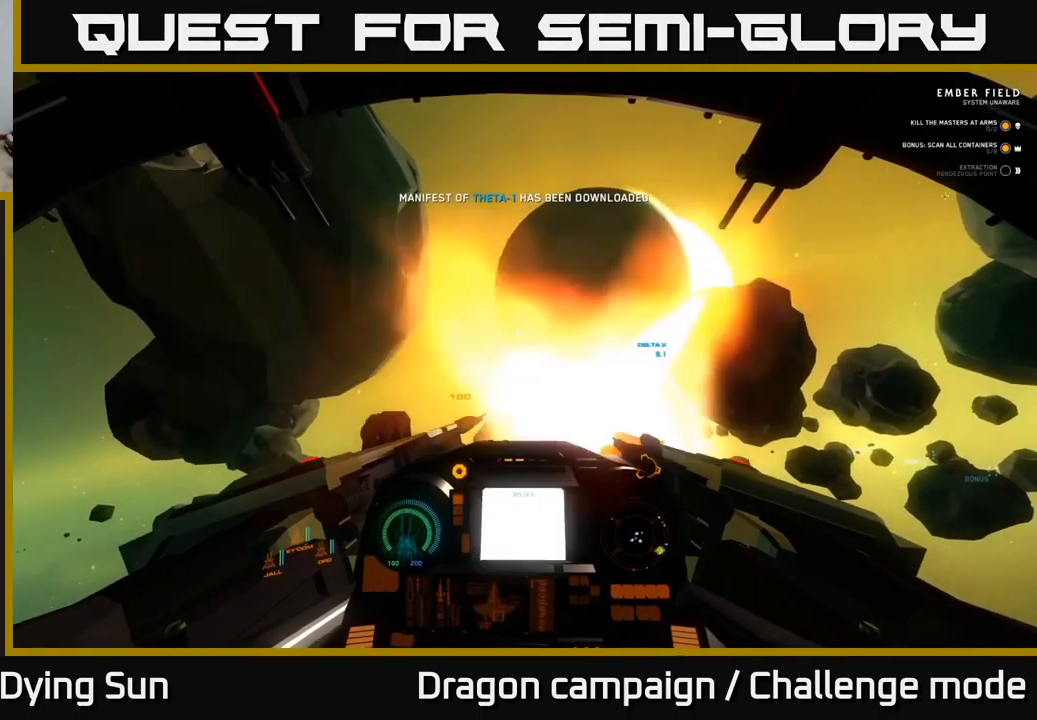
{"buttons": [], "left_stick": "center", "right_stick": "center", "events": [[17, "R2", "down"], [117, "R2", "up"], [183, "right_stick", "down-left"], [317, "right_stick", "center"]]}
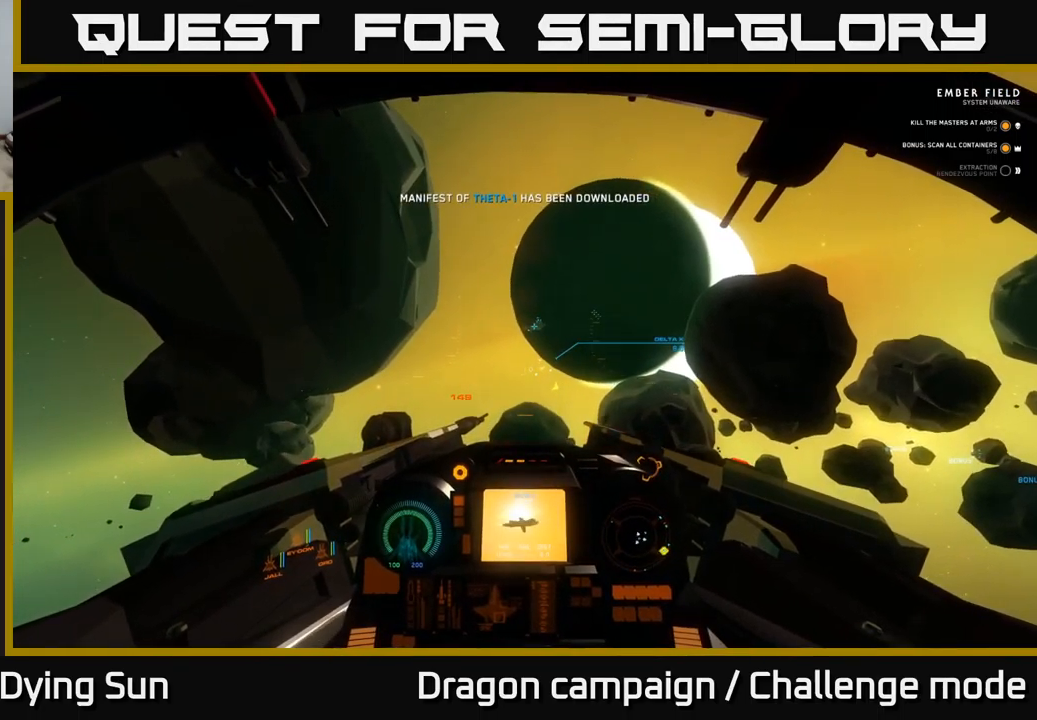
{"buttons": [], "left_stick": "center", "right_stick": "center", "events": [[83, "right_stick", "up-right"], [217, "right_stick", "center"], [383, "R1", "down"], [400, "right_stick", "down-right"], [450, "R1", "up"], [467, "right_stick", "center"]]}
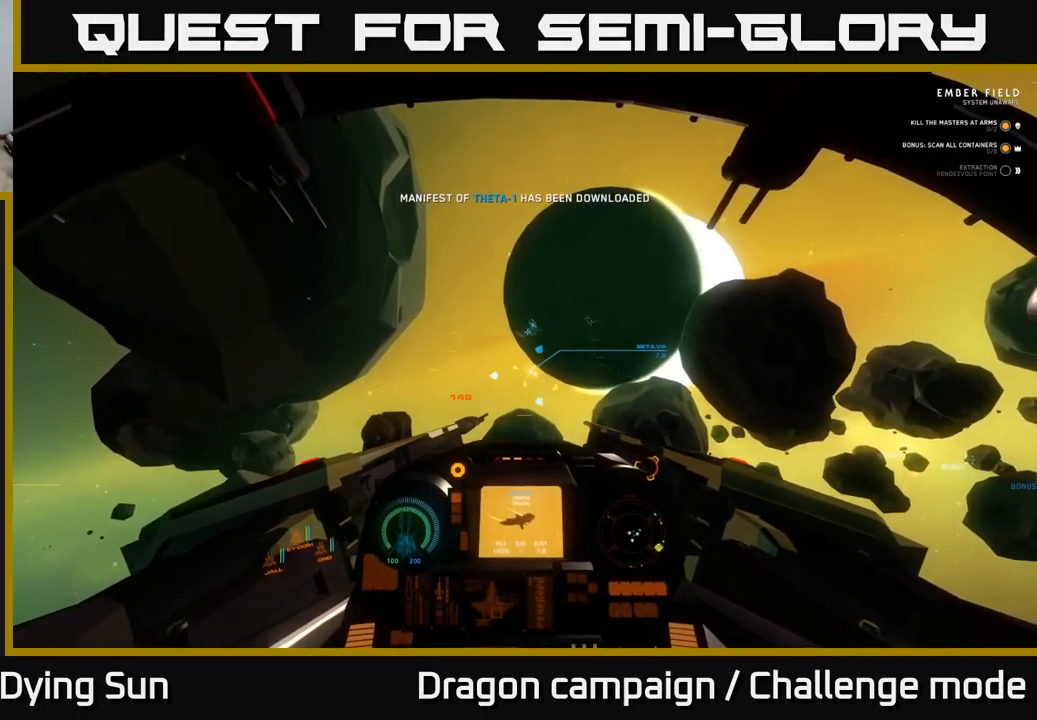
{"buttons": [], "left_stick": "center", "right_stick": "center", "events": [[250, "R2", "down"], [333, "R2", "up"]]}
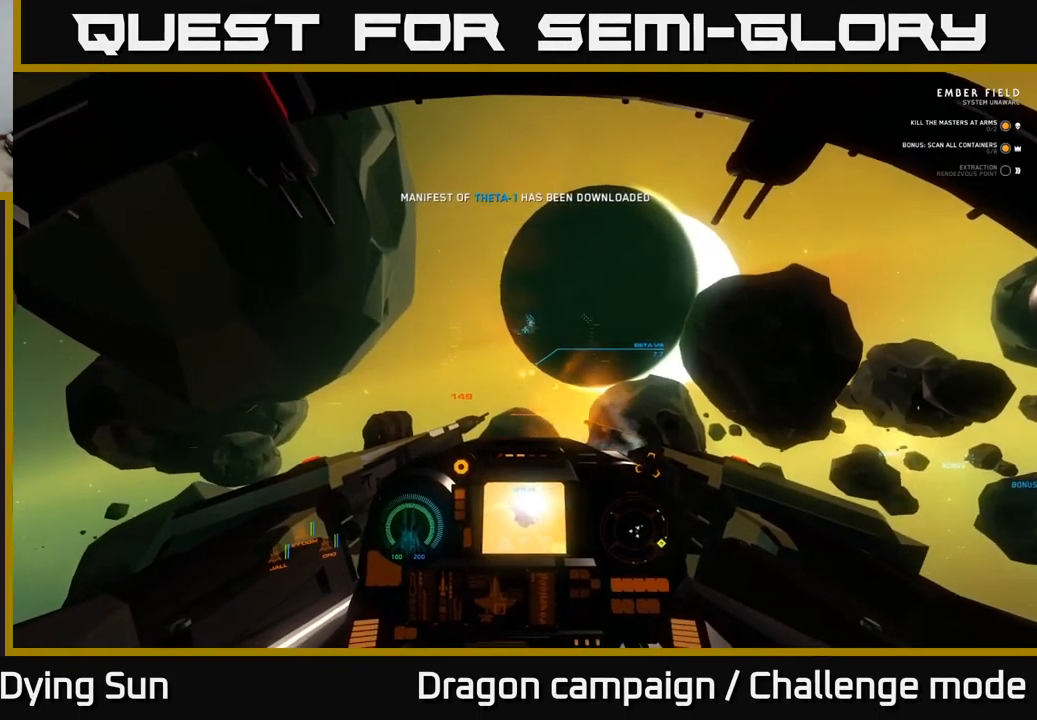
{"buttons": [], "left_stick": "center", "right_stick": "center", "events": []}
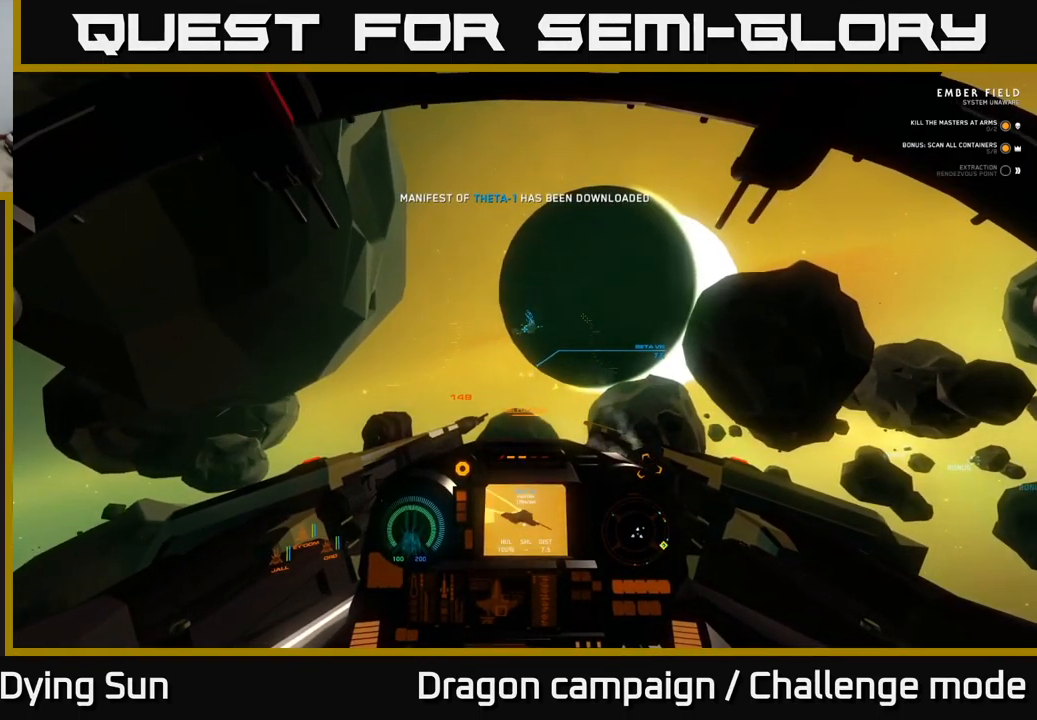
{"buttons": ["L2"], "left_stick": "center", "right_stick": "right", "events": [[333, "L2", "down"], [400, "right_stick", "right"]]}
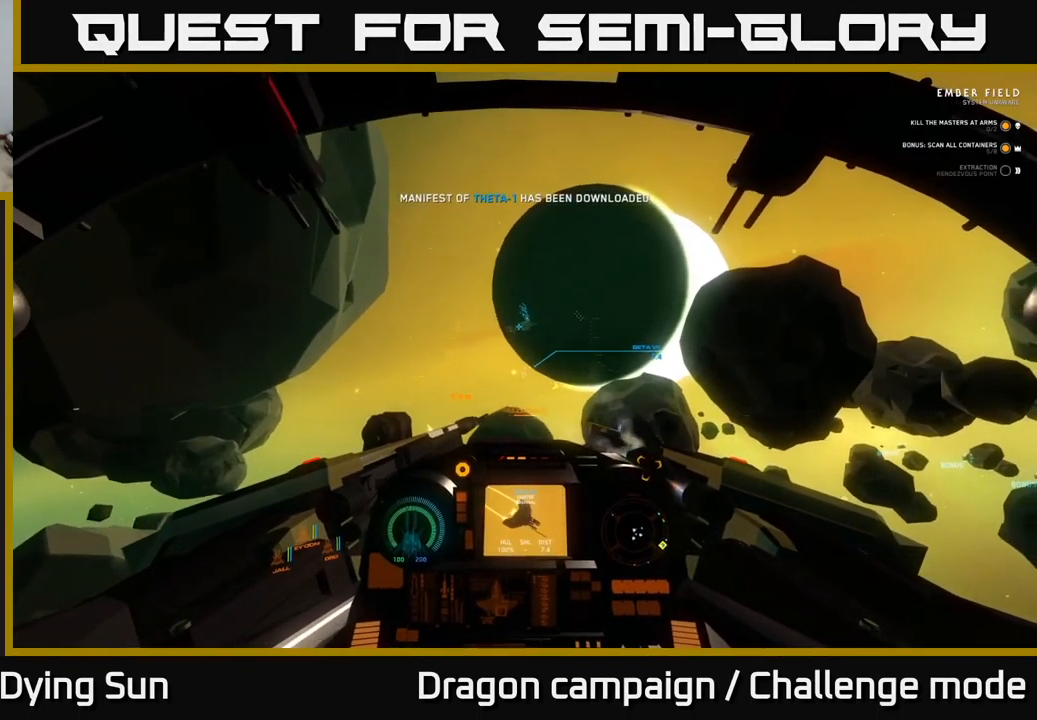
{"buttons": ["L2"], "left_stick": "center", "right_stick": "right", "events": []}
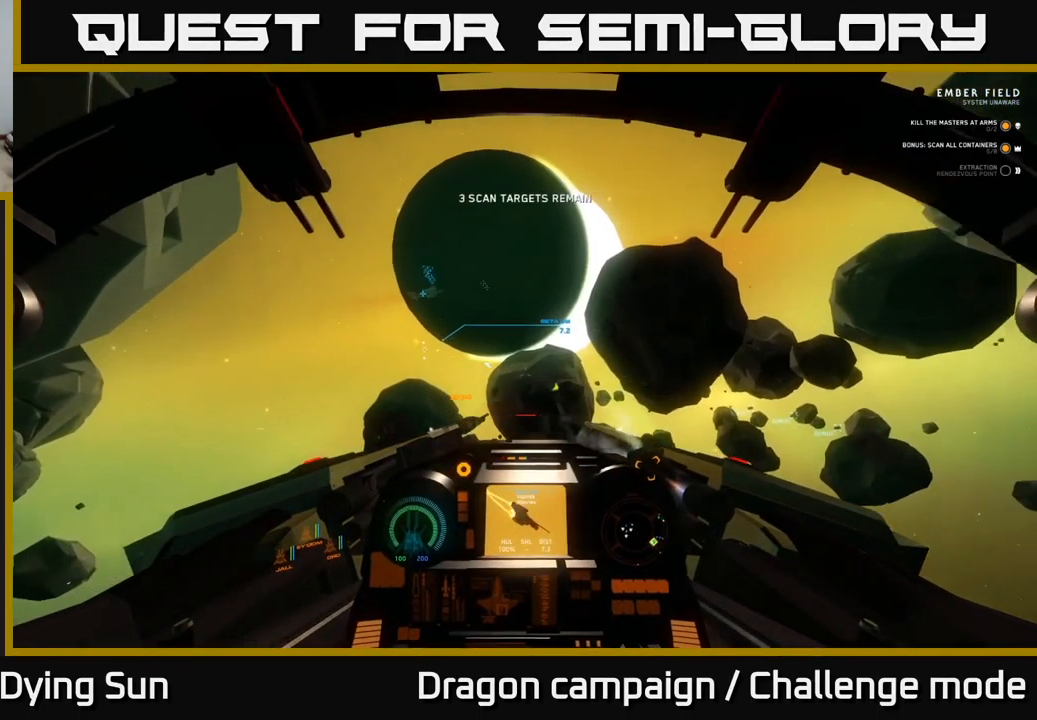
{"buttons": ["L2"], "left_stick": "center", "right_stick": "right", "events": [[50, "L3", "down"], [183, "right_stick", "down-right"], [317, "L3", "up"], [417, "right_stick", "right"]]}
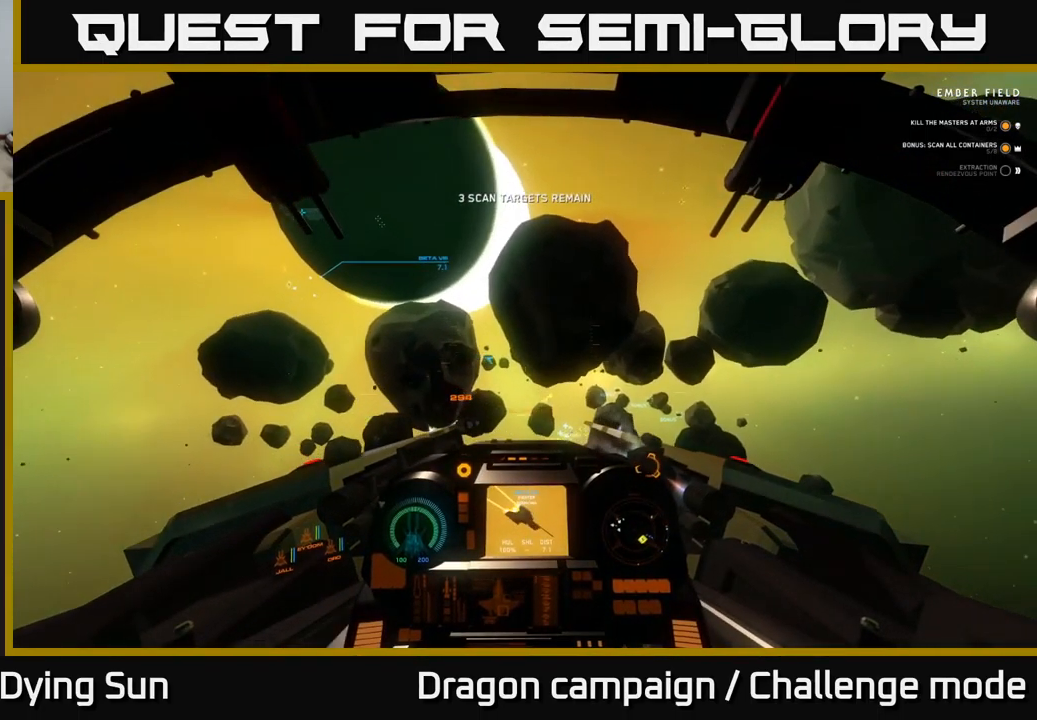
{"buttons": ["L2"], "left_stick": "center", "right_stick": "right", "events": []}
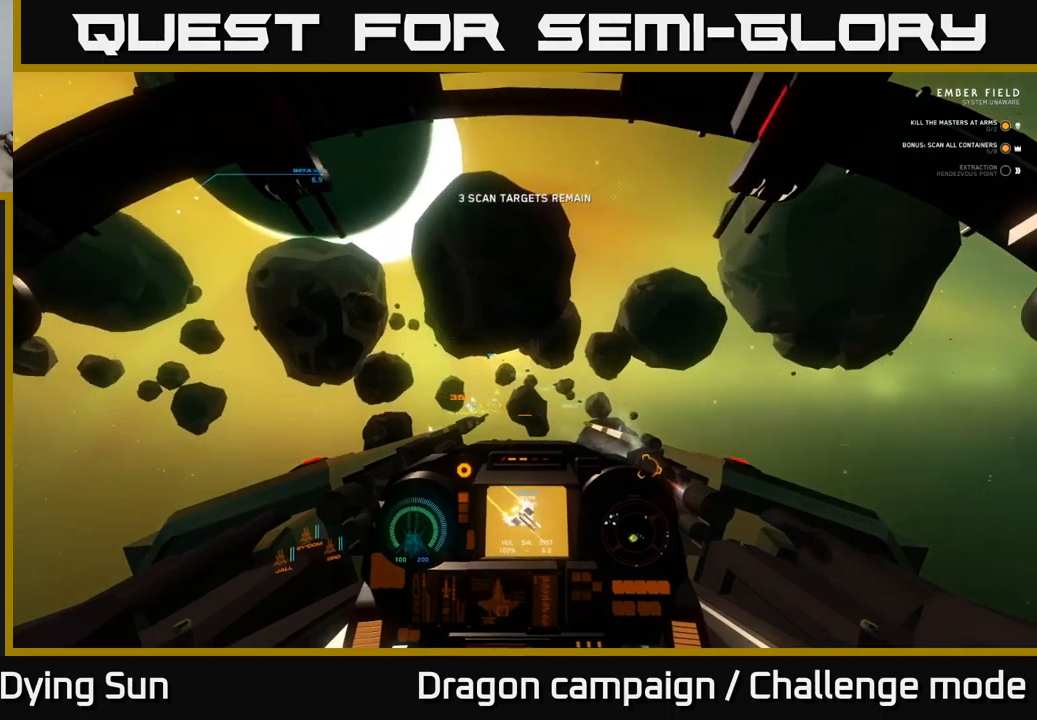
{"buttons": ["L2"], "left_stick": "center", "right_stick": "center", "events": [[67, "right_stick", "center"], [284, "right_stick", "right"], [500, "right_stick", "center"]]}
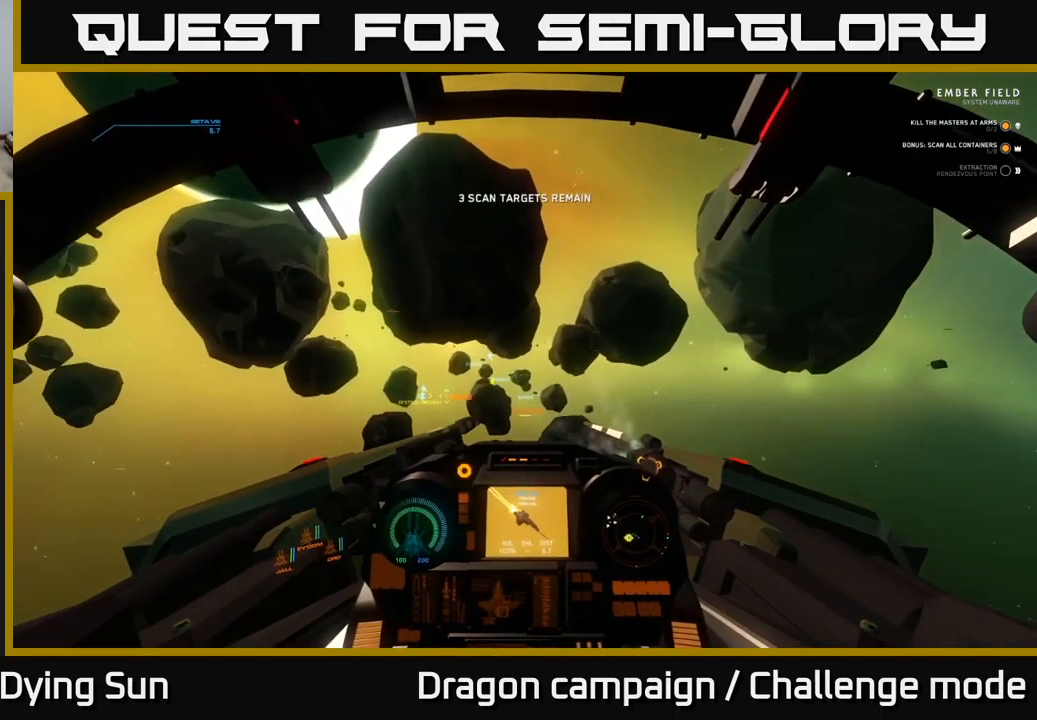
{"buttons": ["L2"], "left_stick": "center", "right_stick": "center", "events": []}
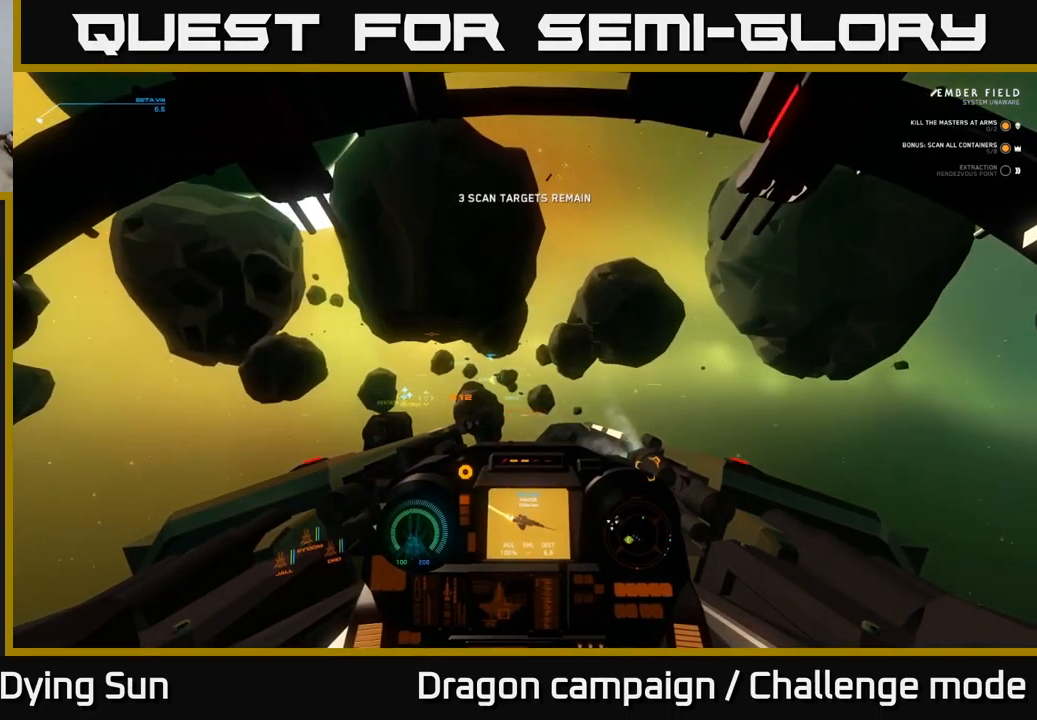
{"buttons": ["L2"], "left_stick": "center", "right_stick": "center", "events": []}
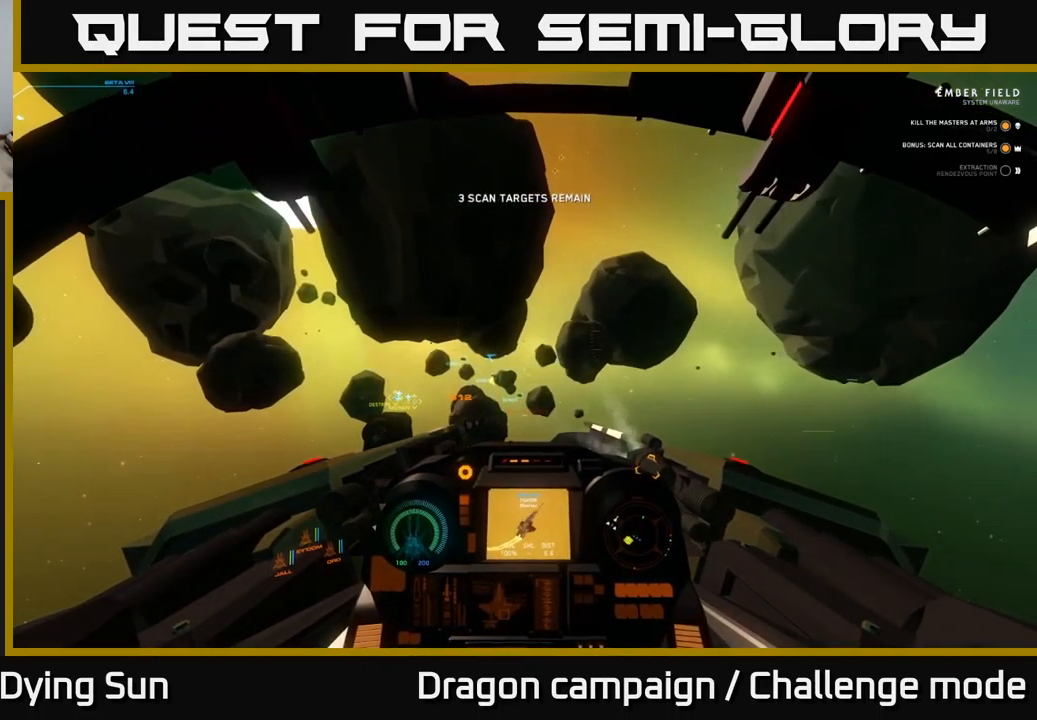
{"buttons": [], "left_stick": "center", "right_stick": "left", "events": [[134, "right_stick", "left"], [500, "L2", "up"]]}
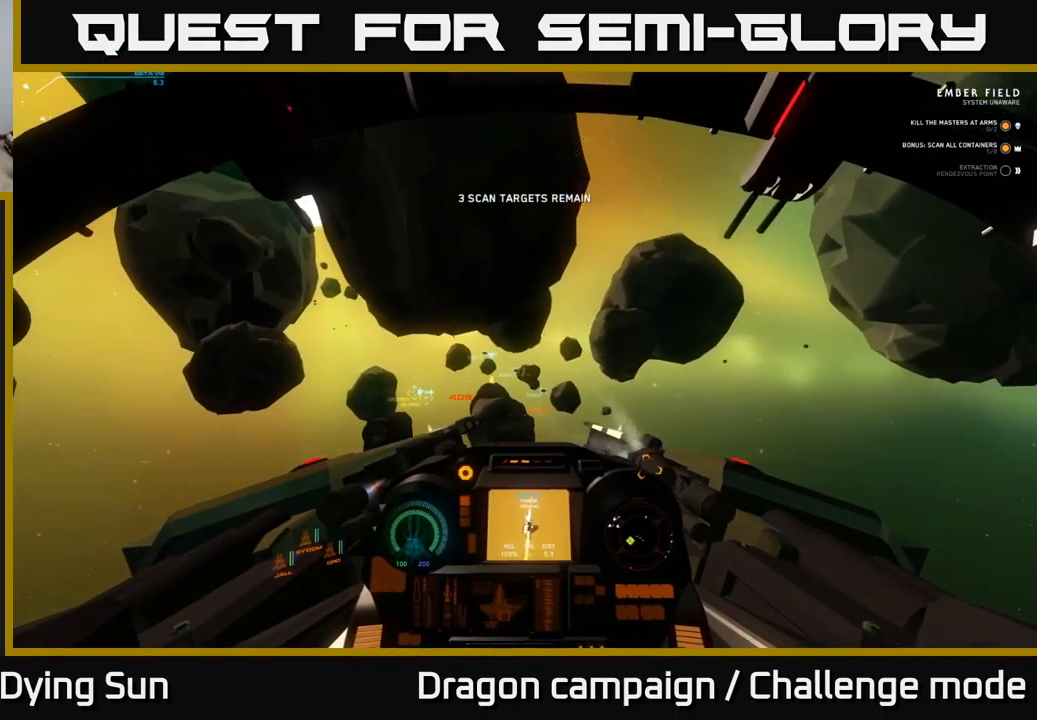
{"buttons": [], "left_stick": "center", "right_stick": "left", "events": [[50, "right_stick", "down-left"], [317, "right_stick", "left"]]}
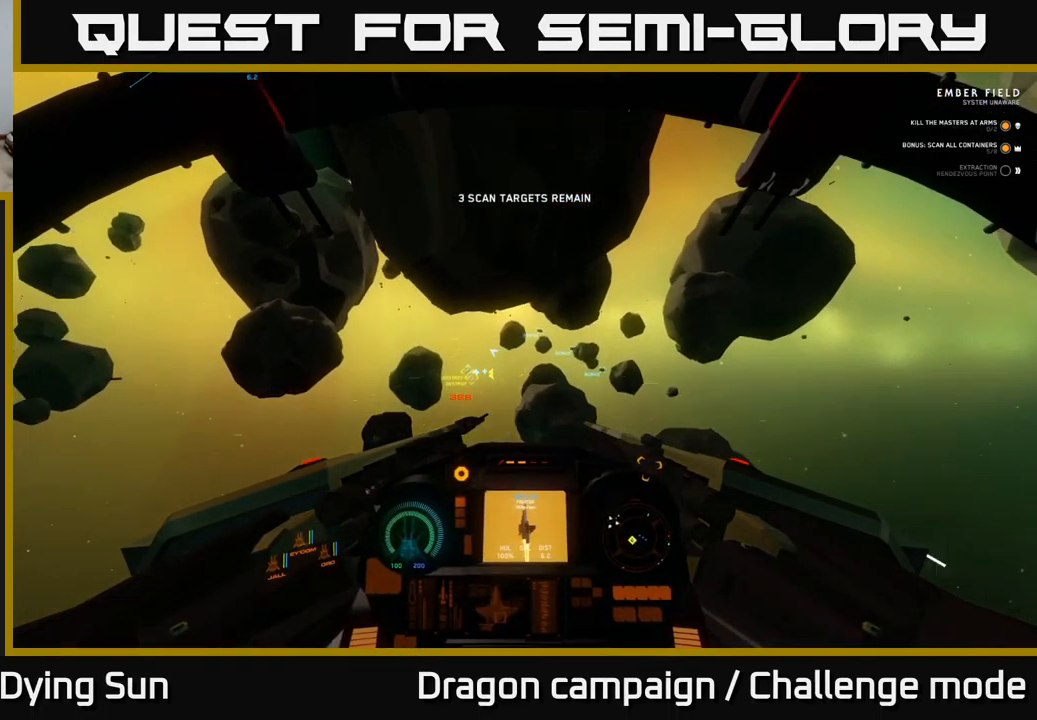
{"buttons": [], "left_stick": "center", "right_stick": "center", "events": [[34, "right_stick", "center"], [167, "right_stick", "left"], [367, "right_stick", "center"]]}
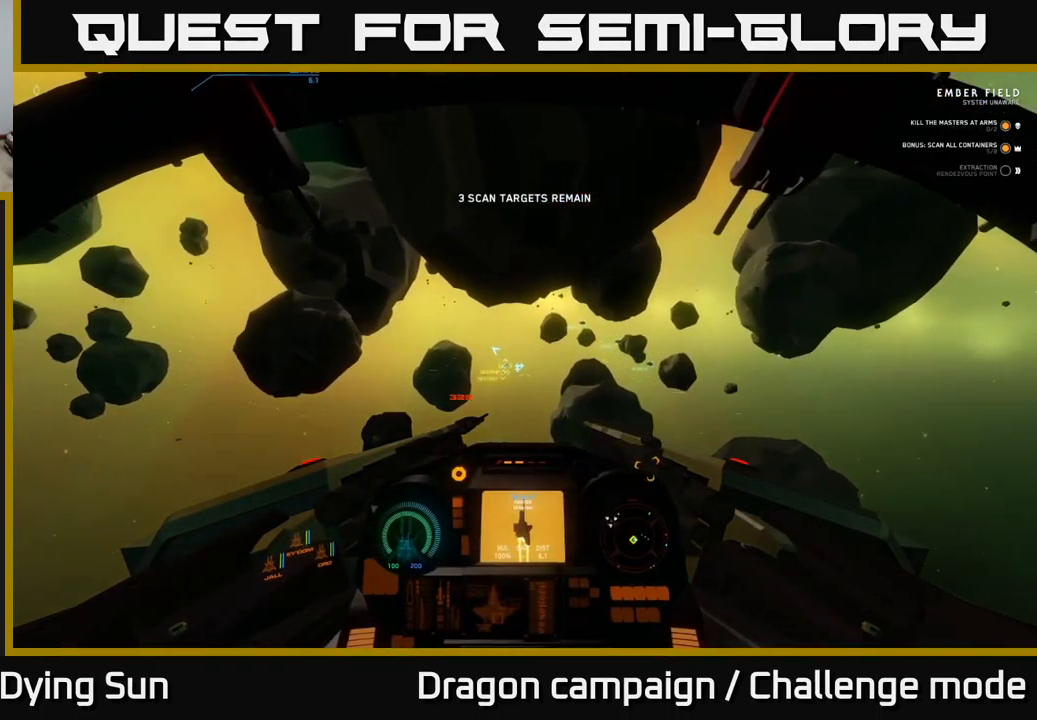
{"buttons": [], "left_stick": "center", "right_stick": "right", "events": [[134, "right_stick", "left"], [267, "right_stick", "center"], [400, "right_stick", "right"]]}
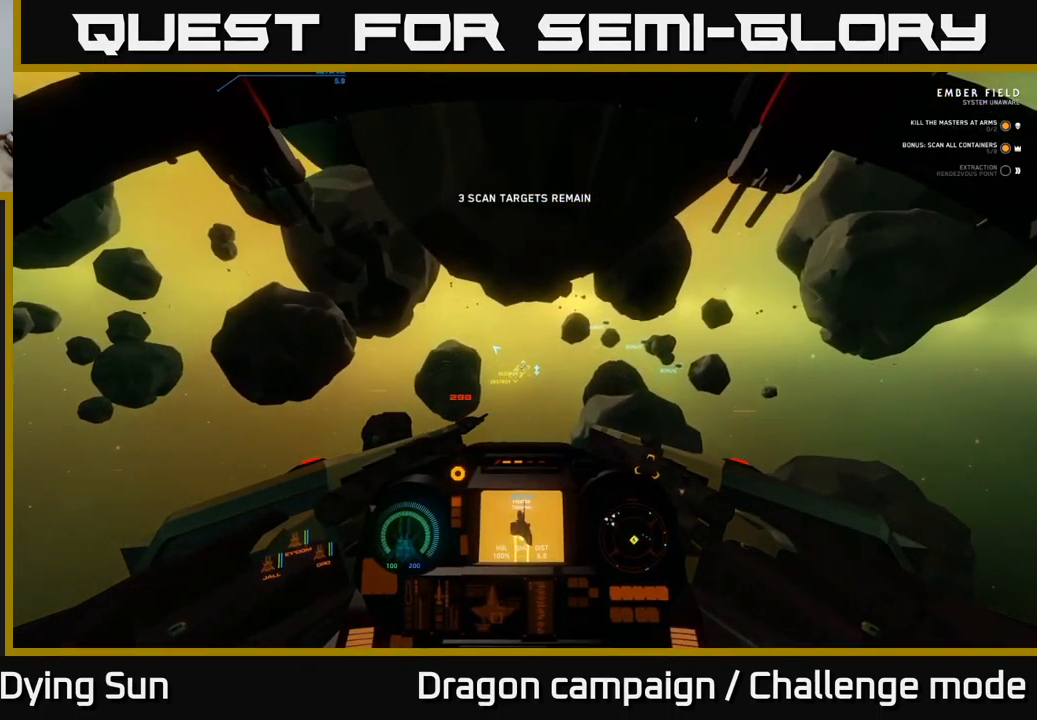
{"buttons": ["R1"], "left_stick": "center", "right_stick": "center", "events": [[34, "right_stick", "center"], [200, "right_stick", "up-left"], [317, "right_stick", "center"], [450, "R1", "down"]]}
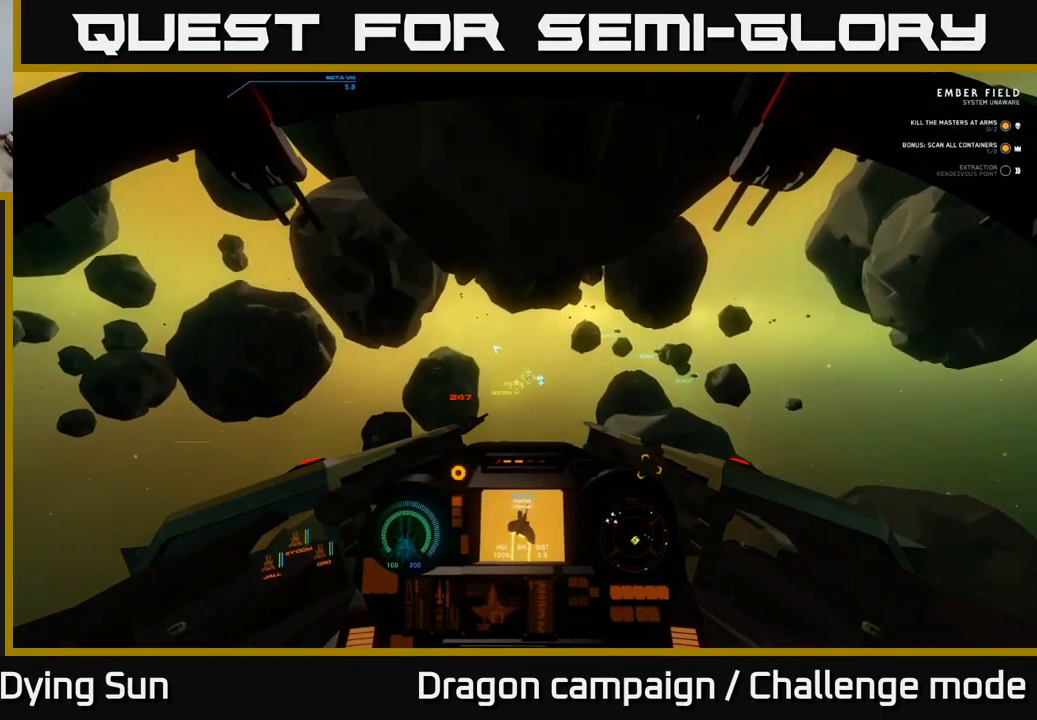
{"buttons": [], "left_stick": "center", "right_stick": "center", "events": [[67, "R1", "up"], [84, "right_stick", "down-right"], [200, "right_stick", "center"], [384, "R2", "down"], [467, "R2", "up"]]}
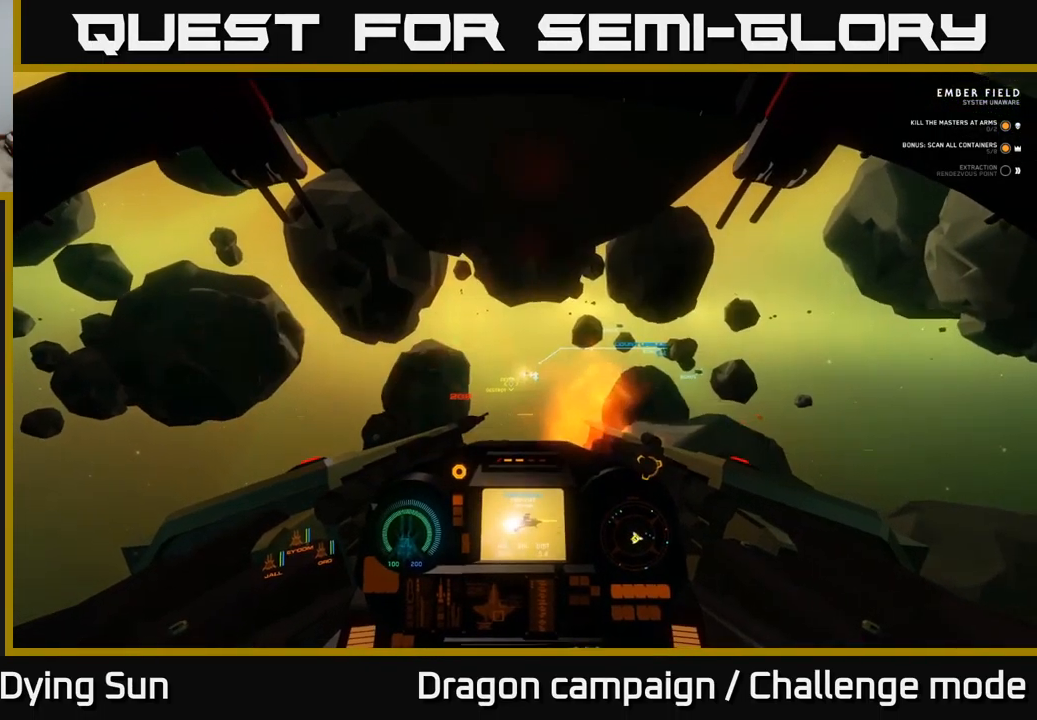
{"buttons": [], "left_stick": "center", "right_stick": "down-right", "events": [[50, "right_stick", "left"], [167, "R2", "down"], [167, "right_stick", "center"], [267, "R2", "up"], [400, "right_stick", "right"], [466, "right_stick", "down-right"]]}
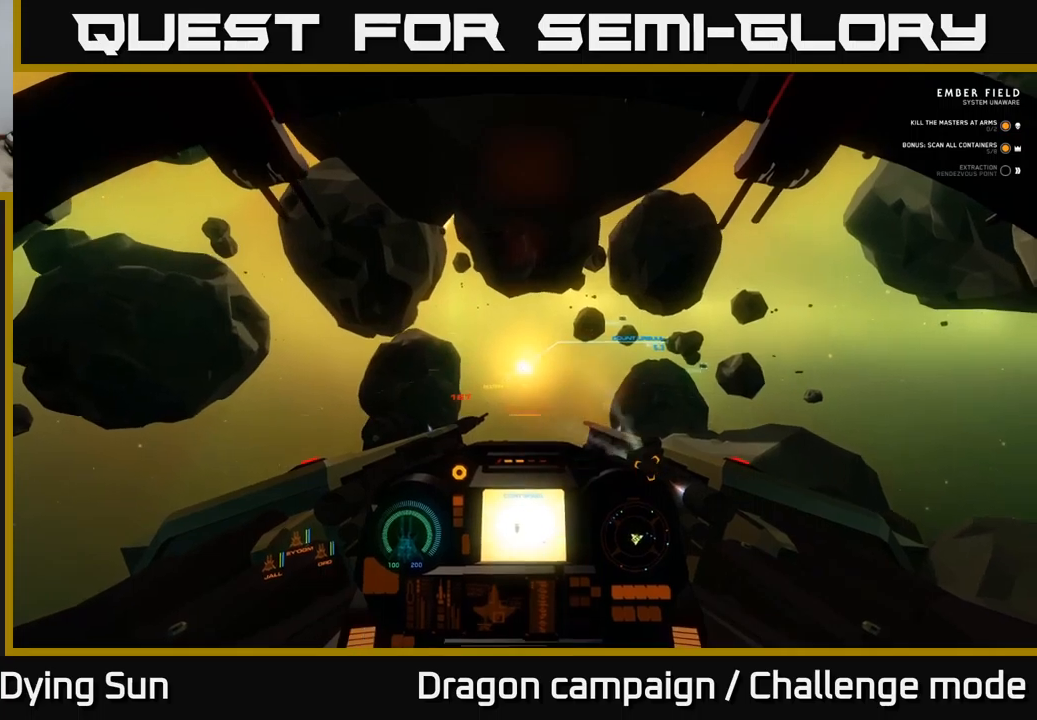
{"buttons": ["L2"], "left_stick": "center", "right_stick": "up-right", "events": [[50, "right_stick", "right"], [217, "L2", "down"], [234, "right_stick", "up-right"]]}
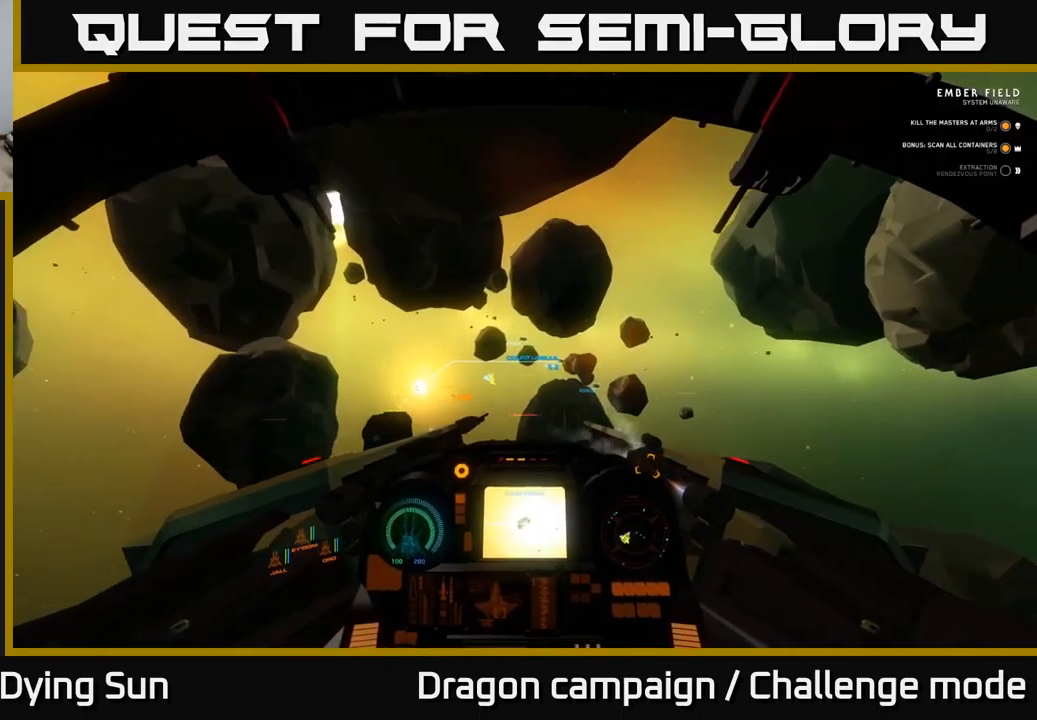
{"buttons": ["L2"], "left_stick": "center", "right_stick": "center", "events": [[84, "right_stick", "down-right"], [134, "right_stick", "center"]]}
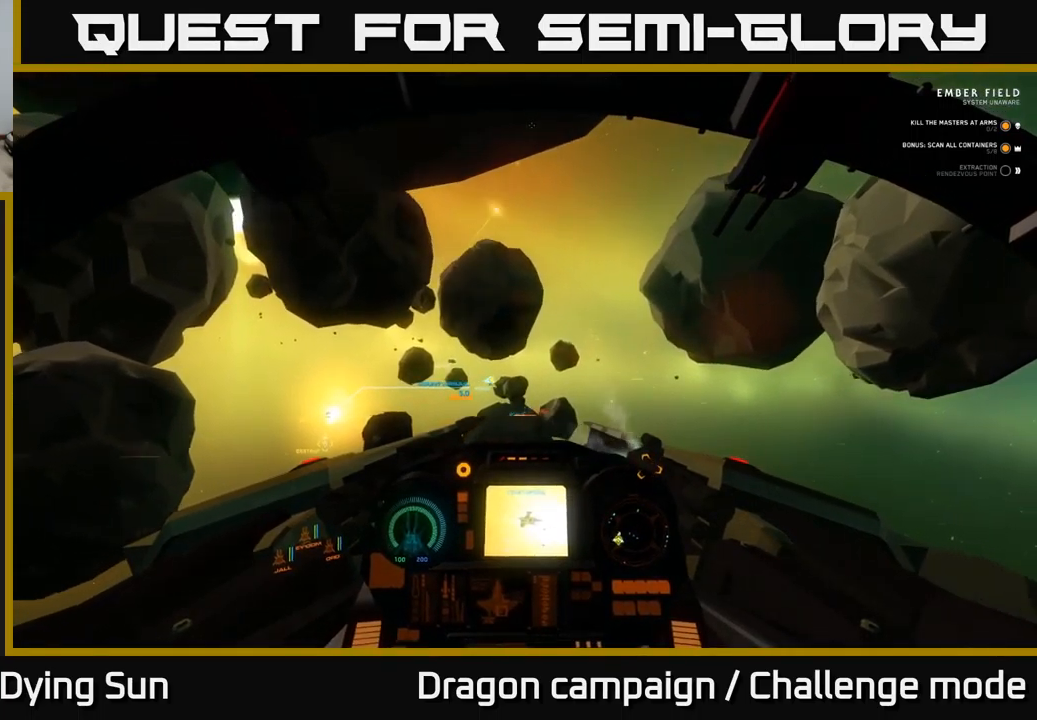
{"buttons": ["L2"], "left_stick": "center", "right_stick": "center", "events": [[250, "right_stick", "up-left"], [434, "right_stick", "center"]]}
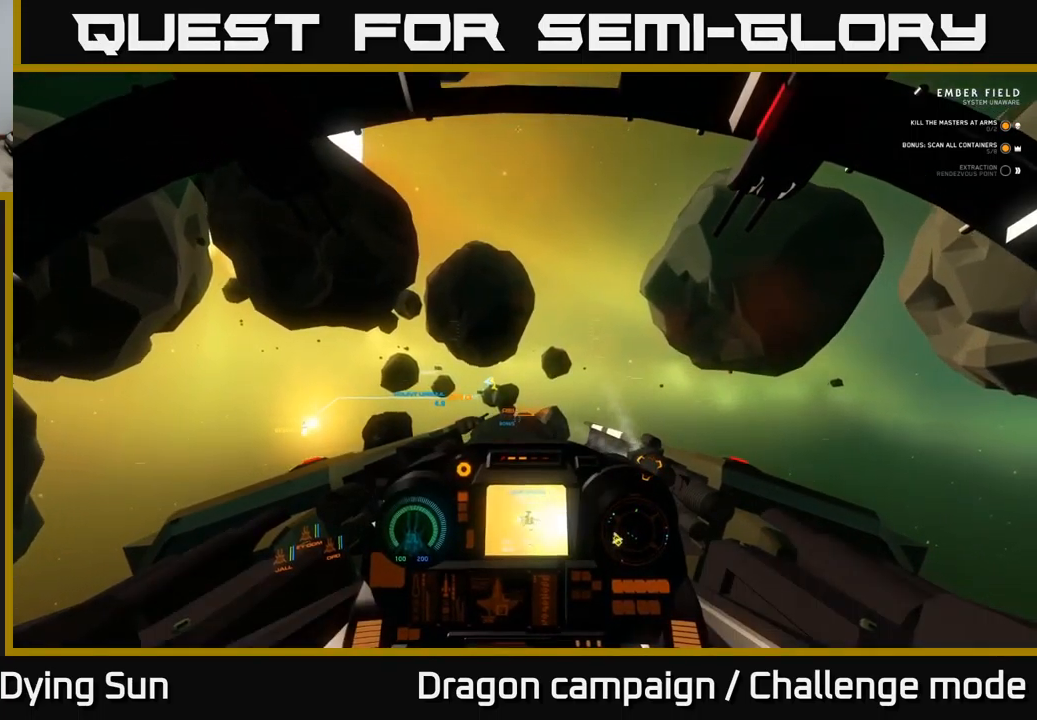
{"buttons": ["L2"], "left_stick": "center", "right_stick": "center", "events": [[150, "right_stick", "up"], [200, "right_stick", "center"]]}
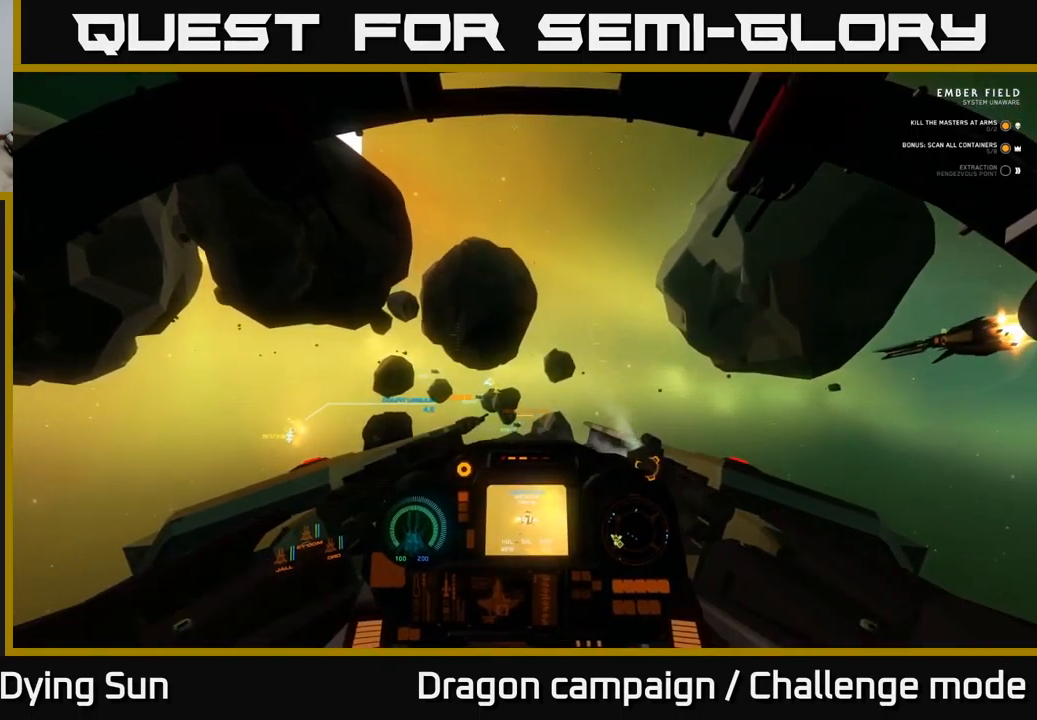
{"buttons": ["L2"], "left_stick": "center", "right_stick": "center", "events": [[84, "right_stick", "down"], [317, "right_stick", "center"]]}
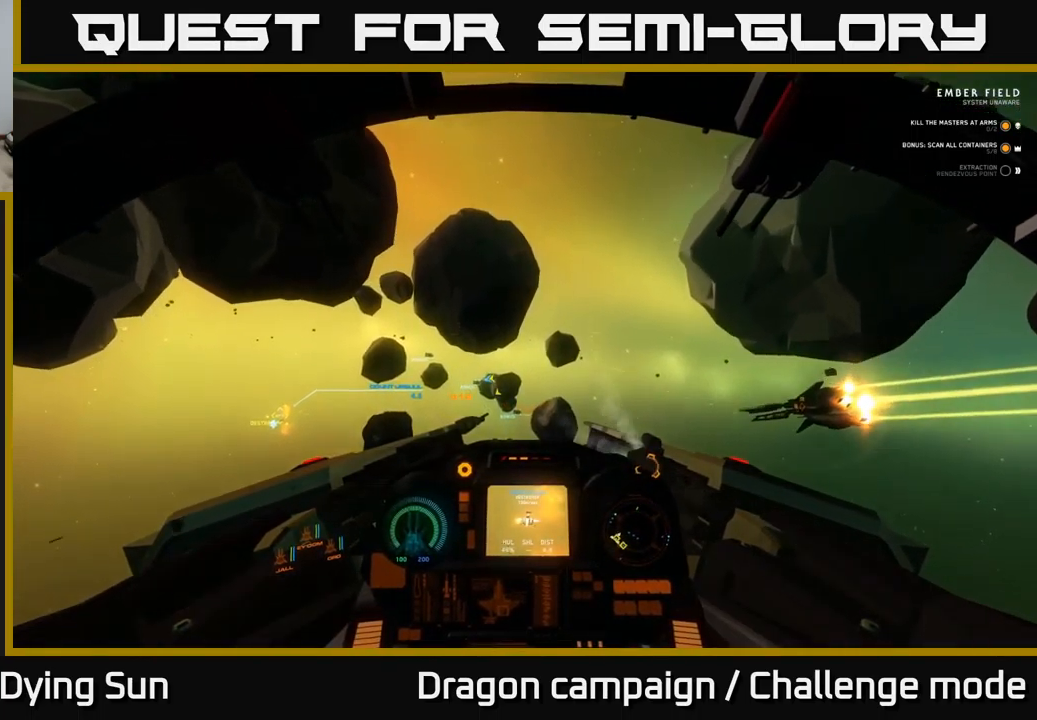
{"buttons": ["L2"], "left_stick": "center", "right_stick": "down-left", "events": [[67, "right_stick", "down-left"], [267, "right_stick", "center"], [434, "right_stick", "down-left"]]}
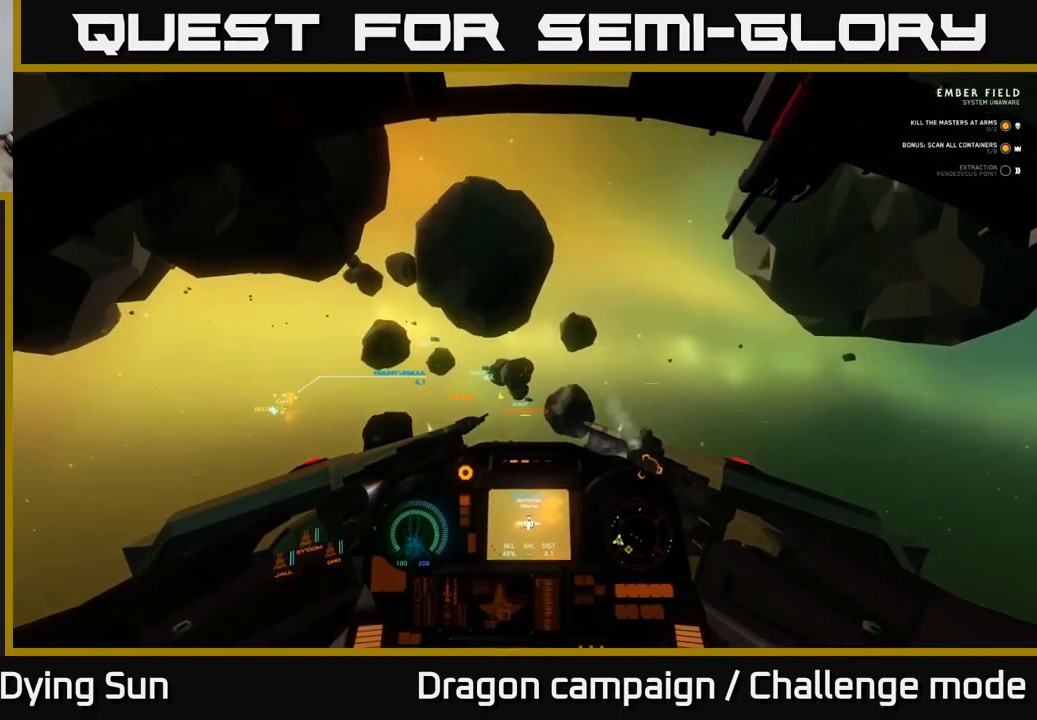
{"buttons": ["L2"], "left_stick": "center", "right_stick": "up-right", "events": [[150, "right_stick", "center"], [417, "right_stick", "up-right"]]}
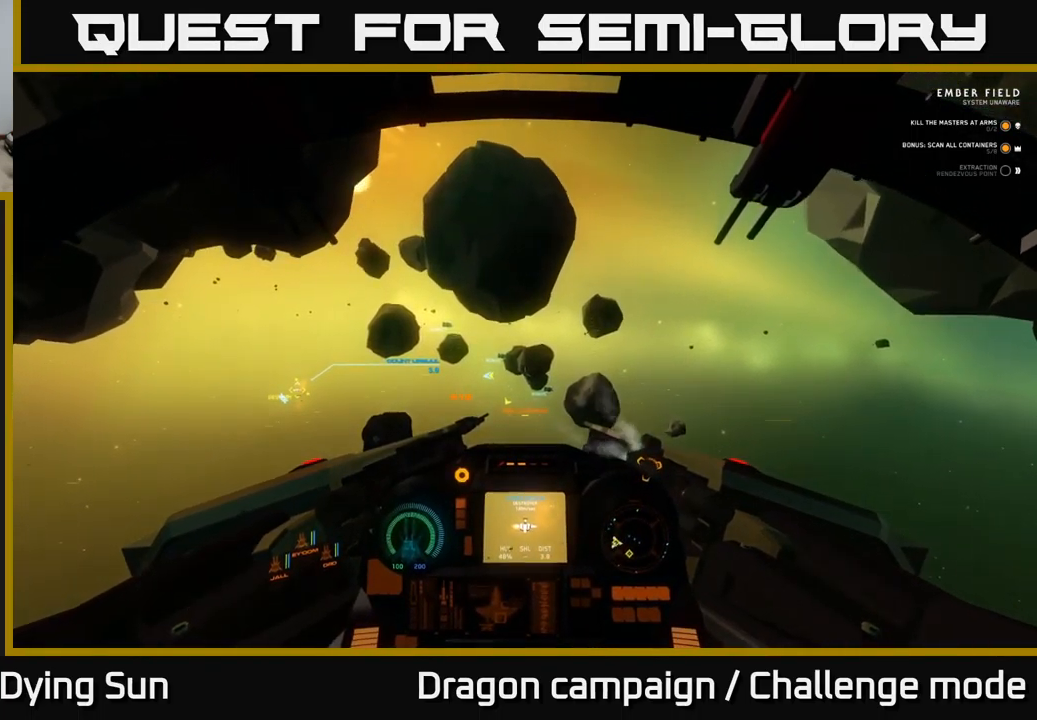
{"buttons": ["L2"], "left_stick": "center", "right_stick": "center", "events": [[34, "right_stick", "center"]]}
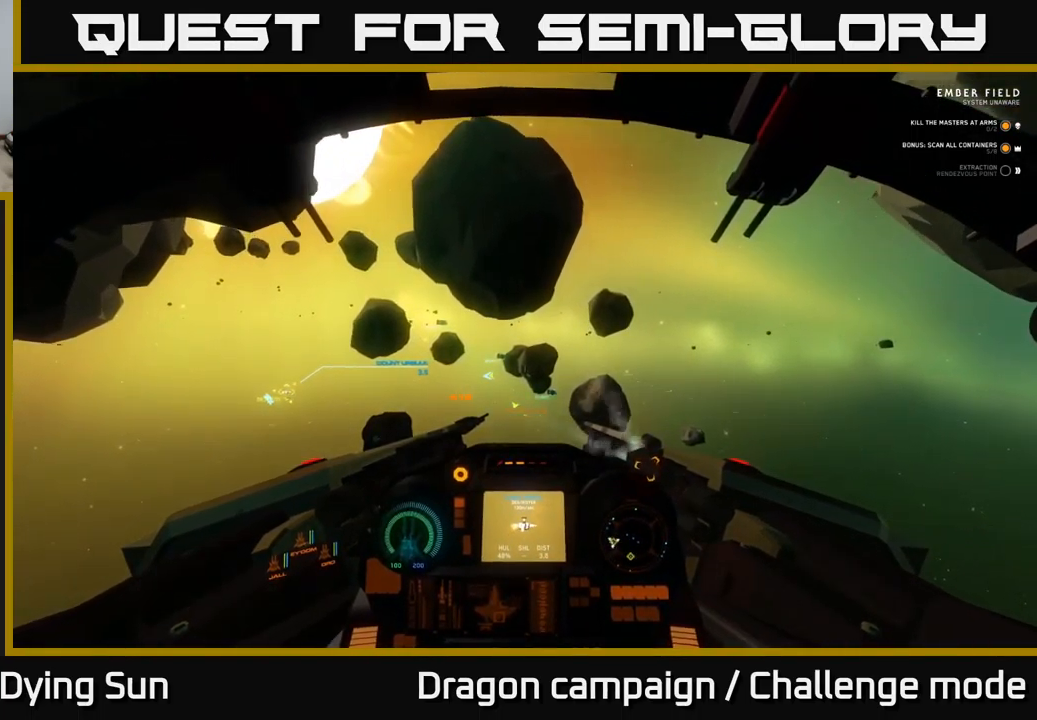
{"buttons": ["L2"], "left_stick": "center", "right_stick": "center", "events": []}
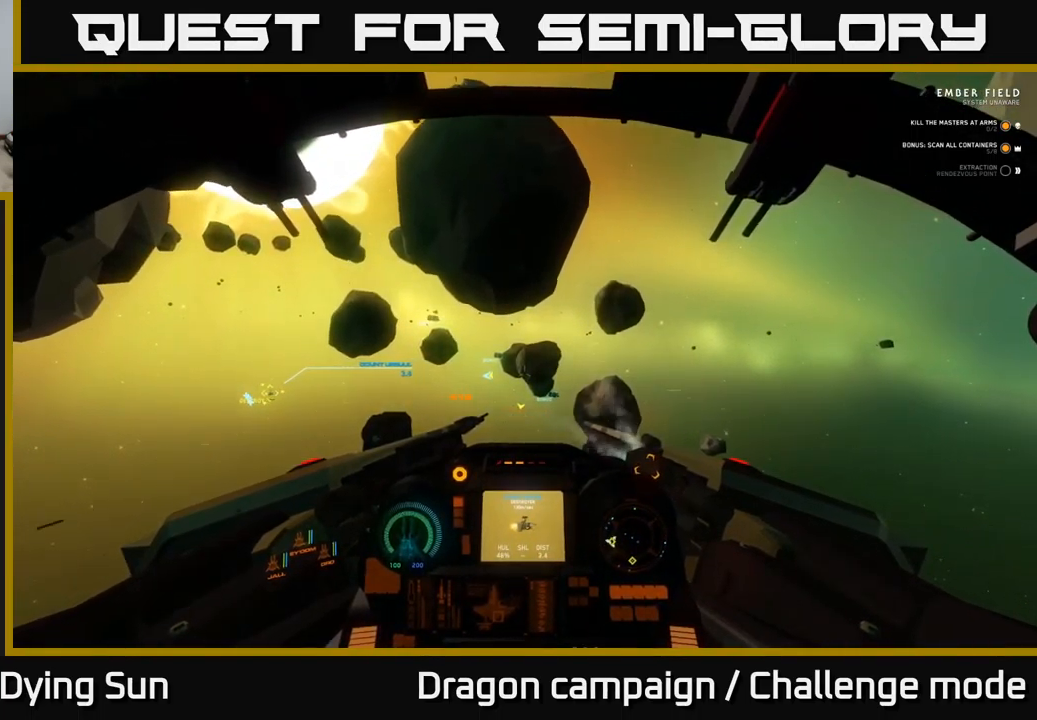
{"buttons": ["L2"], "left_stick": "center", "right_stick": "center", "events": [[200, "right_stick", "up"], [417, "right_stick", "center"]]}
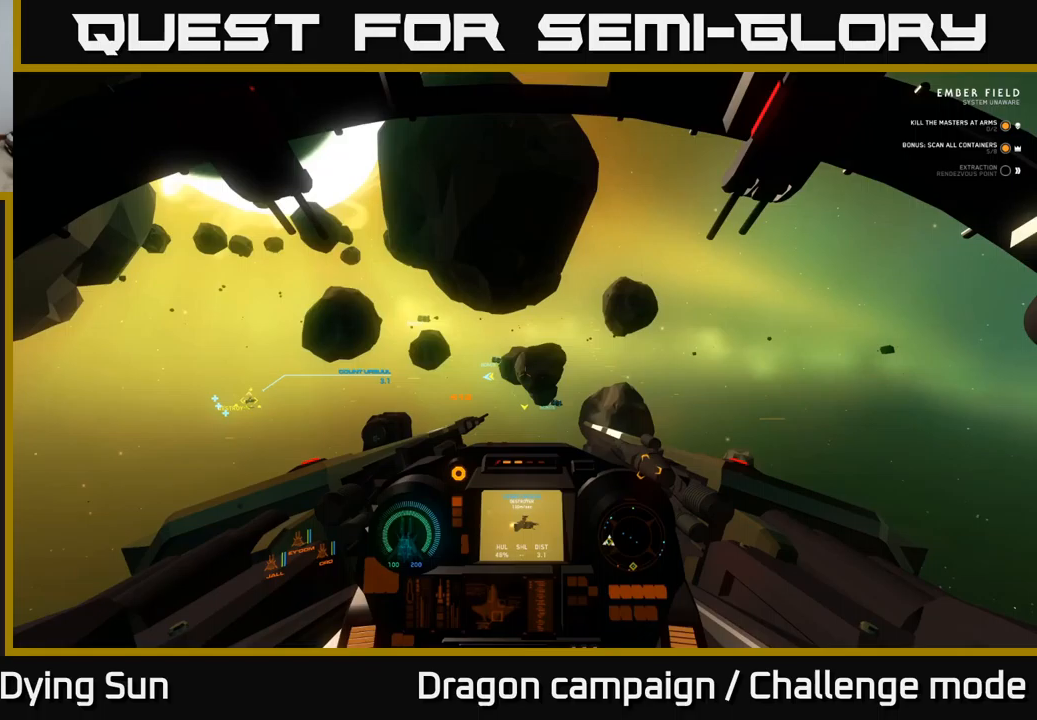
{"buttons": ["L2"], "left_stick": "center", "right_stick": "left", "events": [[300, "right_stick", "left"]]}
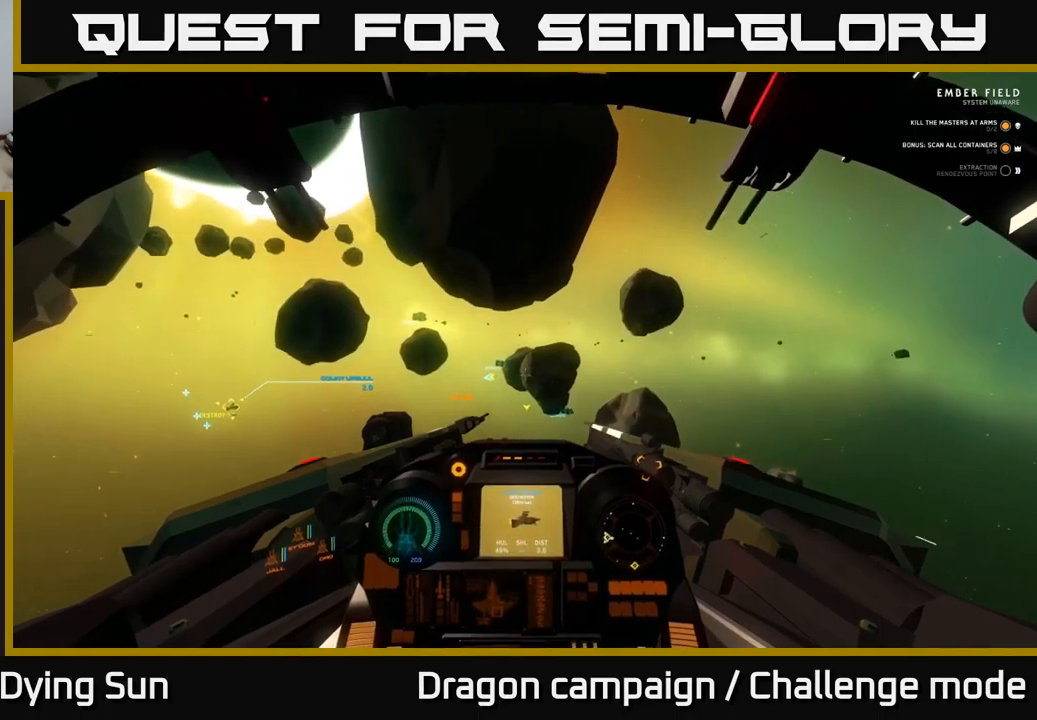
{"buttons": ["L2"], "left_stick": "center", "right_stick": "center", "events": [[17, "right_stick", "center"]]}